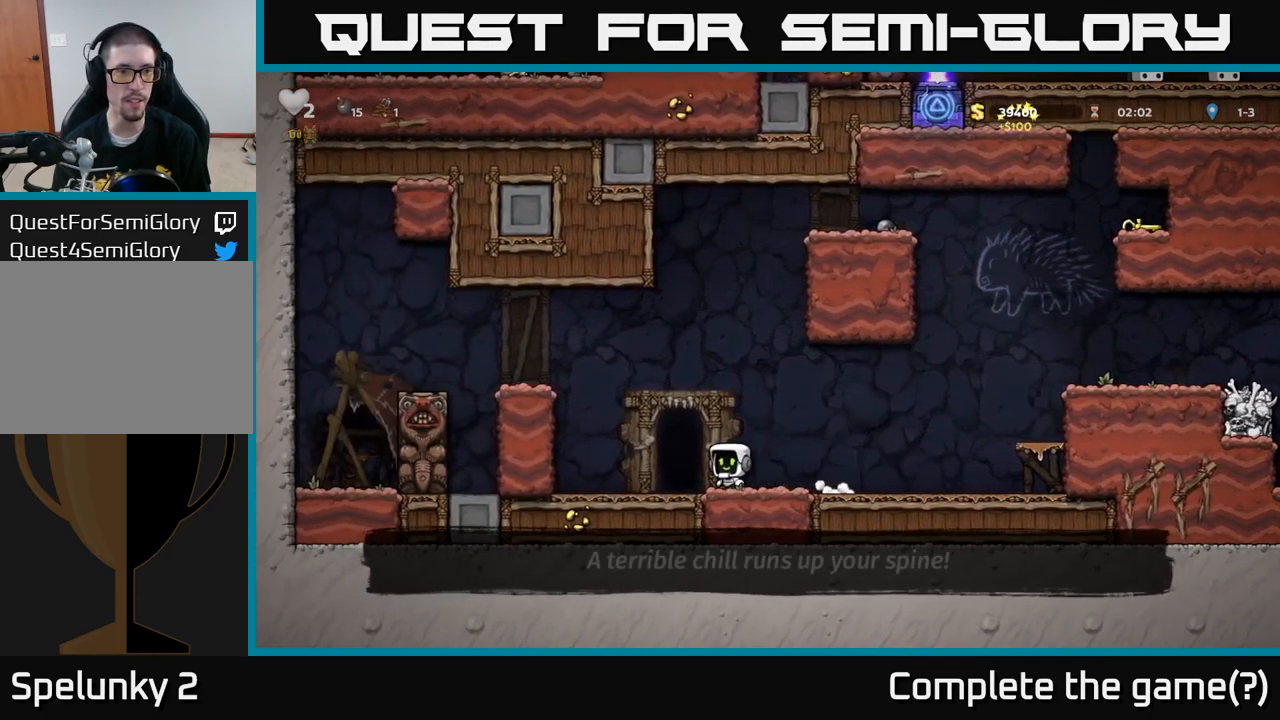
Gameplay with a controller (Xbox layout); each line is a JSON object with the inputs held at the frame after it. "events" lists button and stick changes between this image and that frame as [ms after this image, input, new state], when the widget could be followed in between. Not read: right_stick.
{"buttons": ["A"], "left_stick": "right", "events": [[17, "A", "down"], [184, "A", "up"], [450, "left_stick", "right"], [467, "A", "down"]]}
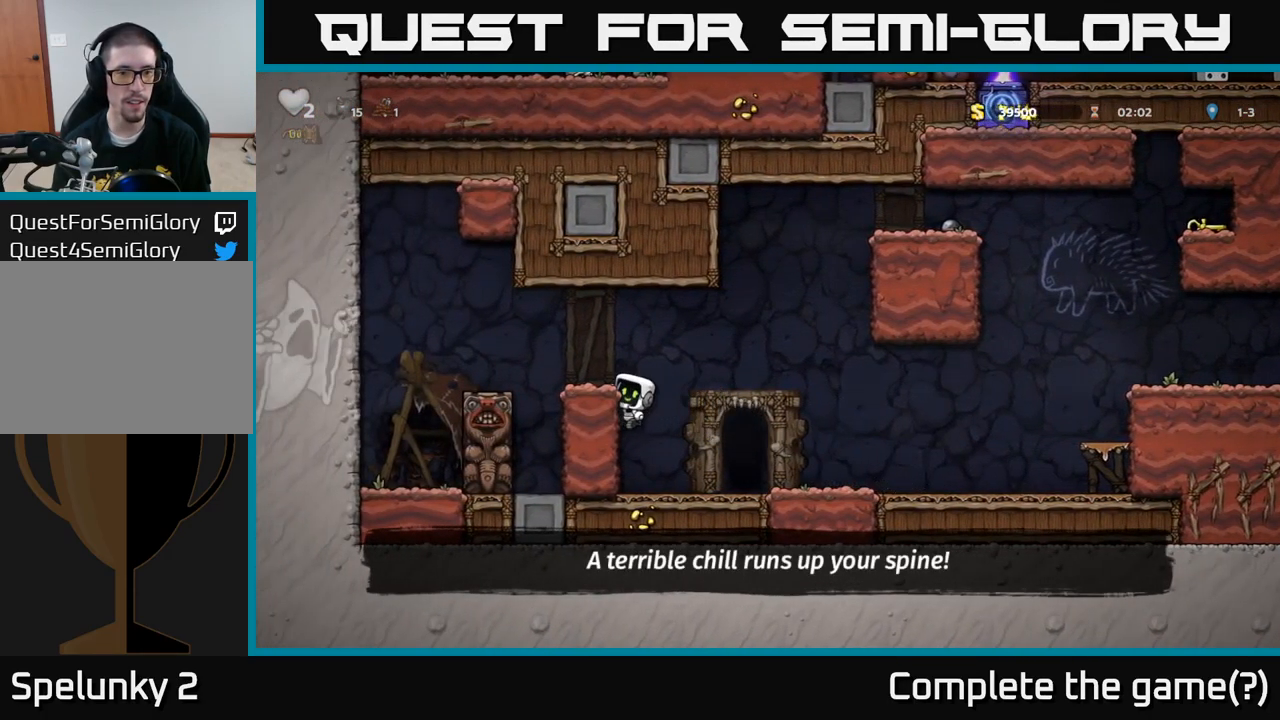
{"buttons": [], "left_stick": "right", "events": [[367, "A", "up"]]}
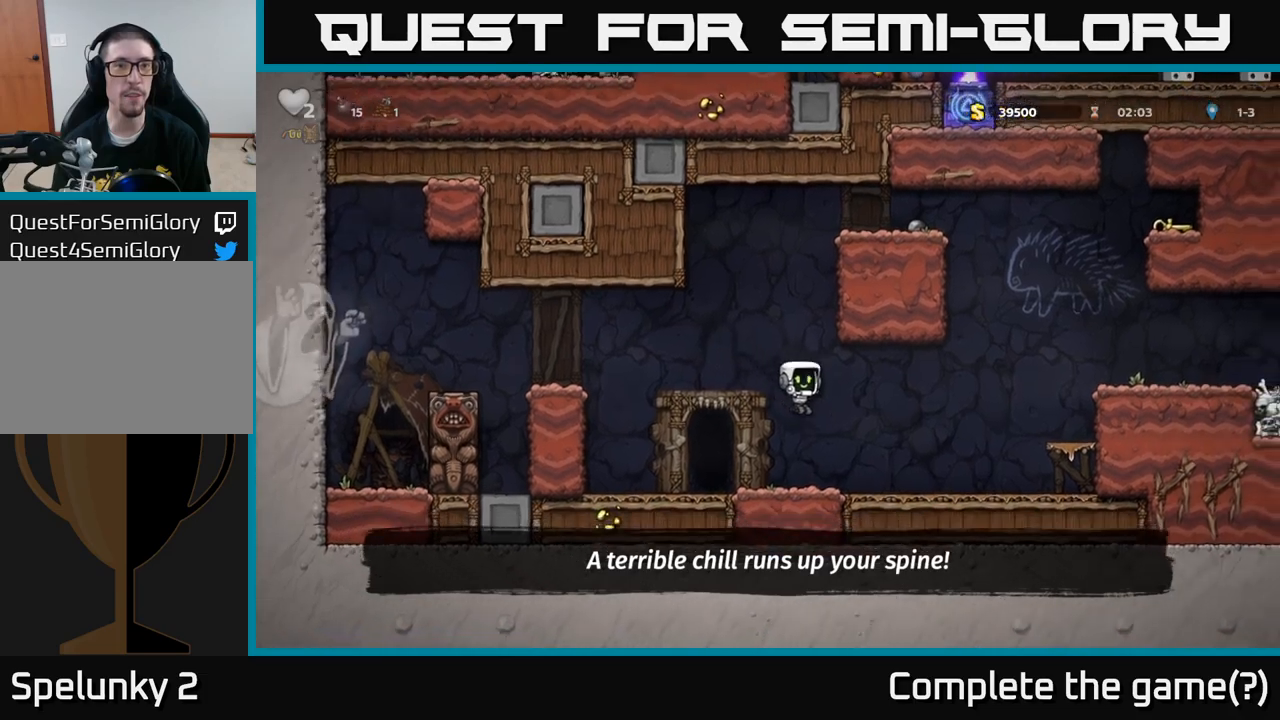
{"buttons": ["A"], "left_stick": "right", "events": [[333, "A", "down"]]}
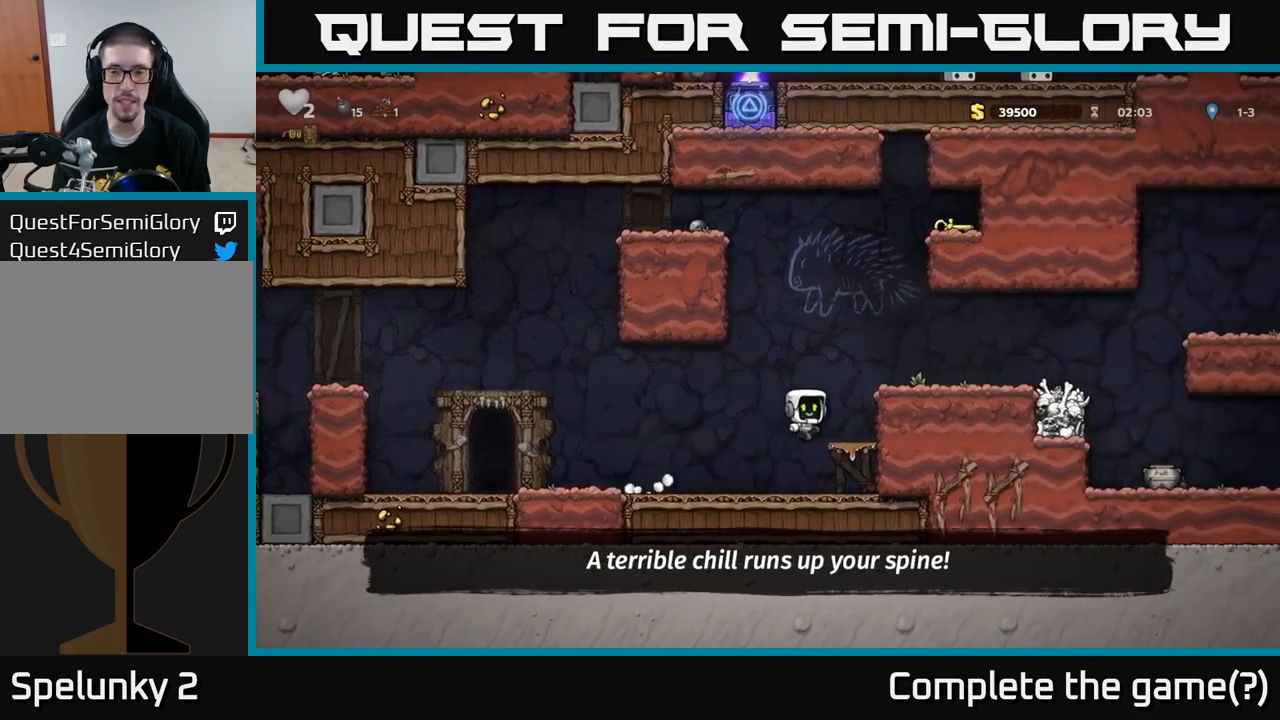
{"buttons": [], "left_stick": "right", "events": [[100, "A", "up"], [217, "left_stick", "center"], [333, "A", "down"], [350, "left_stick", "right"], [483, "A", "up"]]}
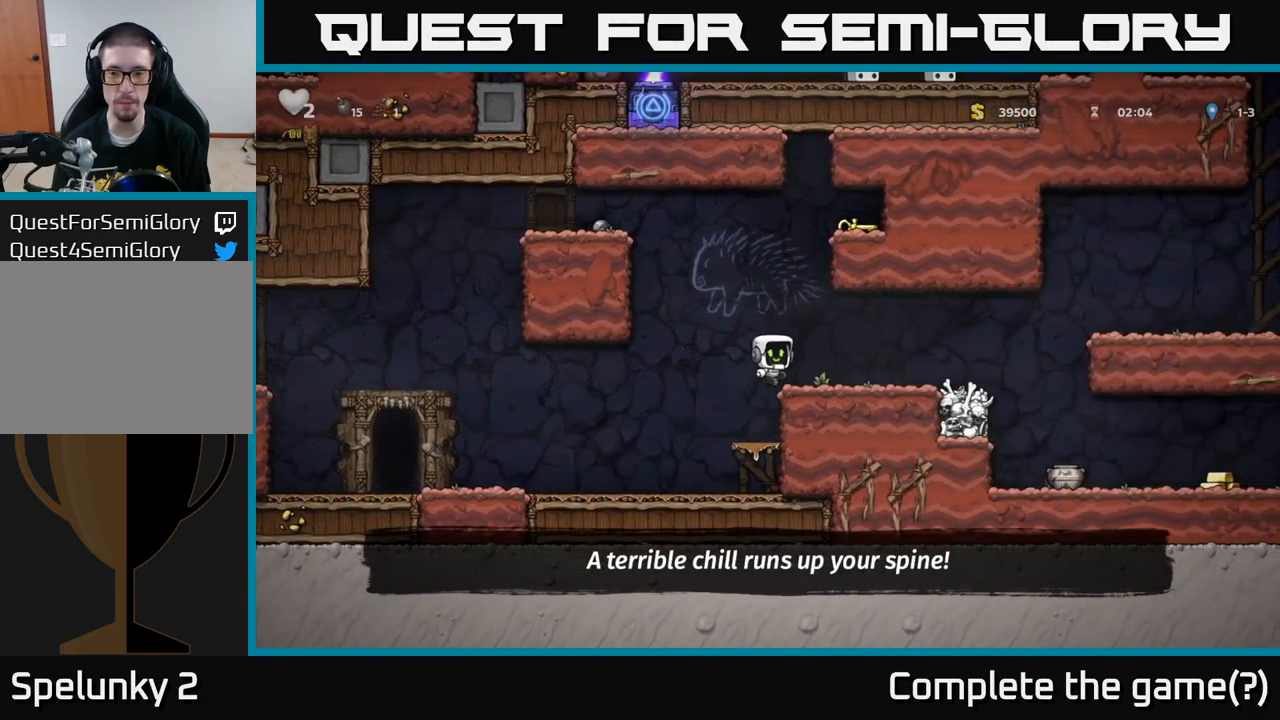
{"buttons": [], "left_stick": "right", "events": []}
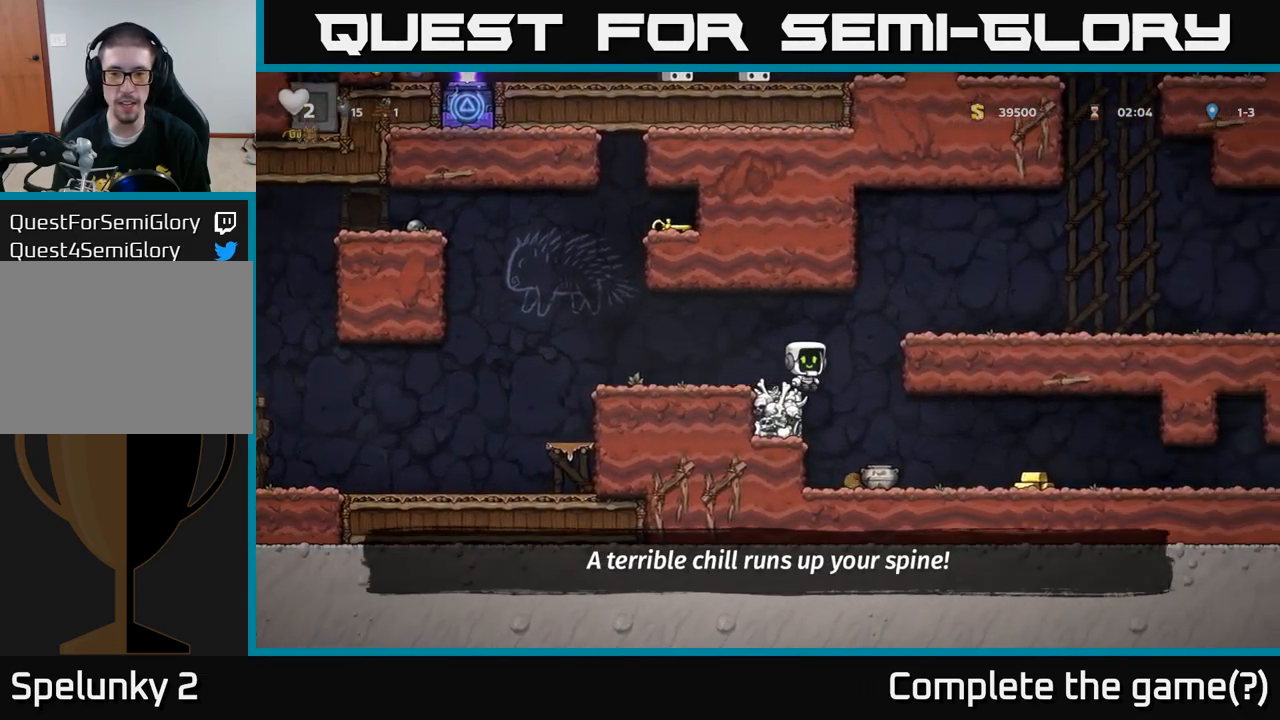
{"buttons": ["X"], "left_stick": "down", "events": [[67, "left_stick", "center"], [267, "left_stick", "down"], [450, "X", "down"]]}
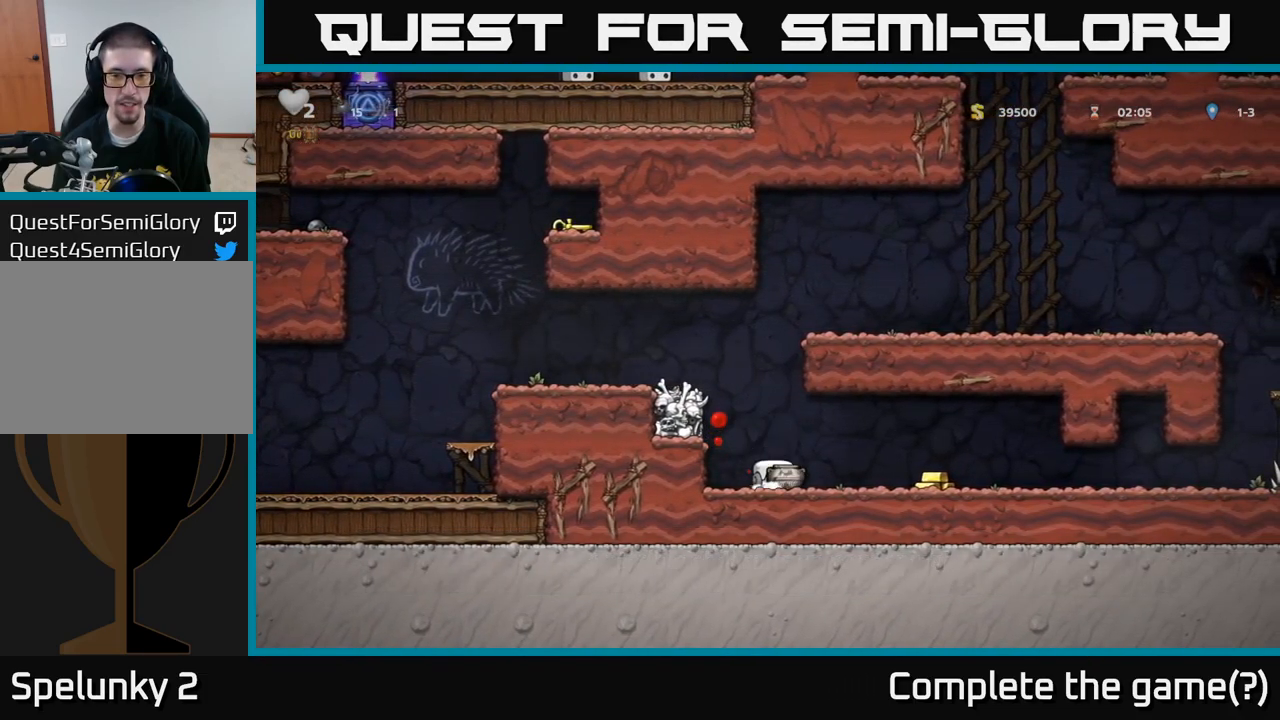
{"buttons": [], "left_stick": "center", "events": [[50, "X", "up"], [67, "left_stick", "right"], [150, "X", "down"], [217, "left_stick", "center"], [233, "X", "up"], [267, "left_stick", "left"], [383, "left_stick", "center"]]}
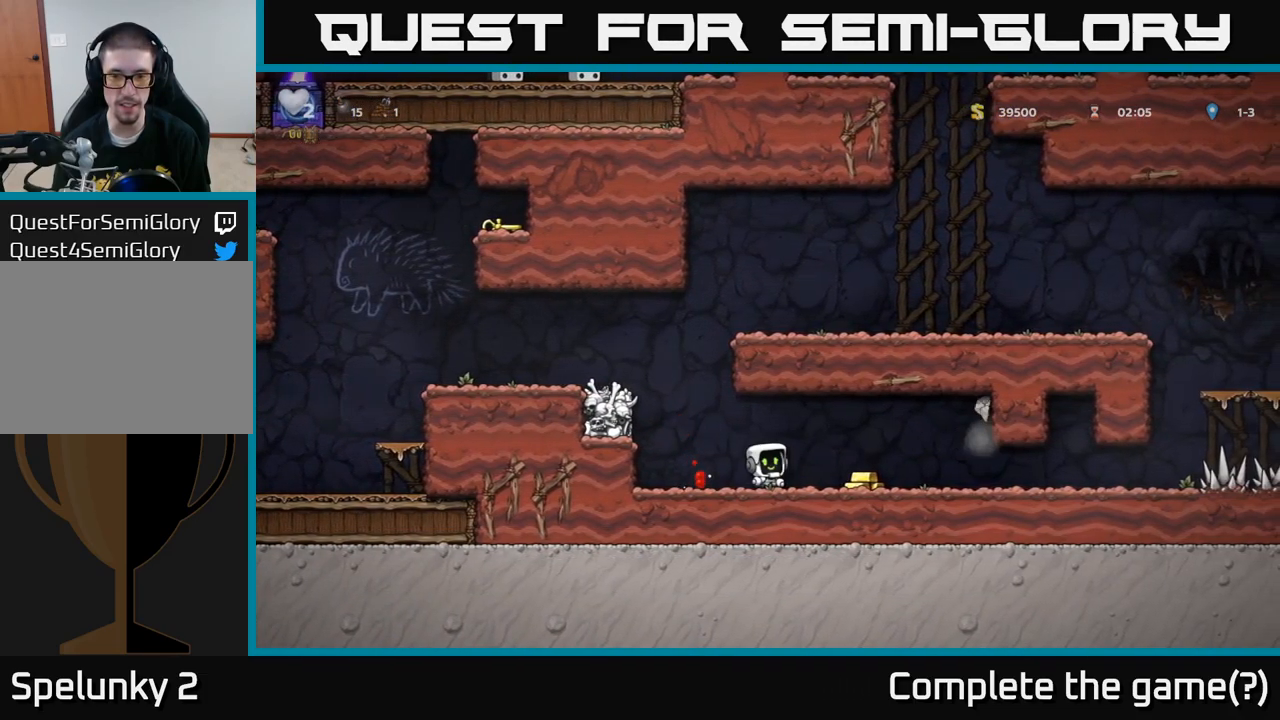
{"buttons": [], "left_stick": "right", "events": [[167, "left_stick", "right"]]}
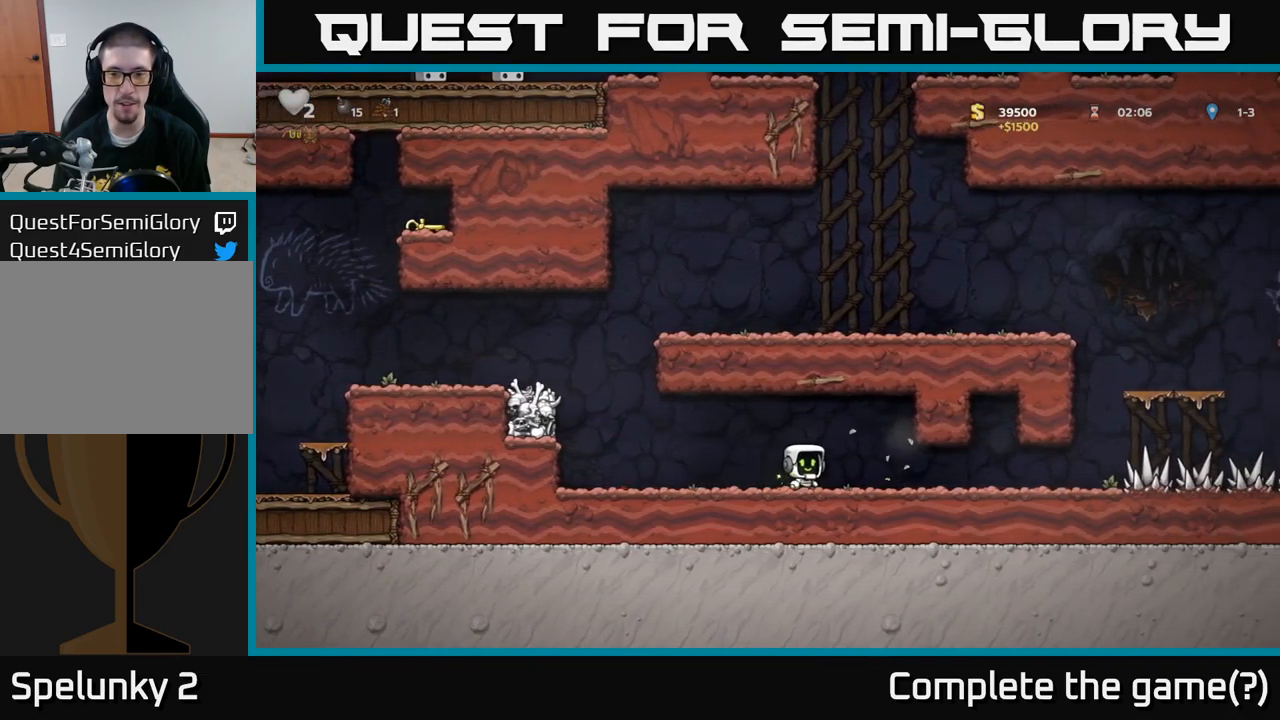
{"buttons": [], "left_stick": "left", "events": [[67, "left_stick", "left"]]}
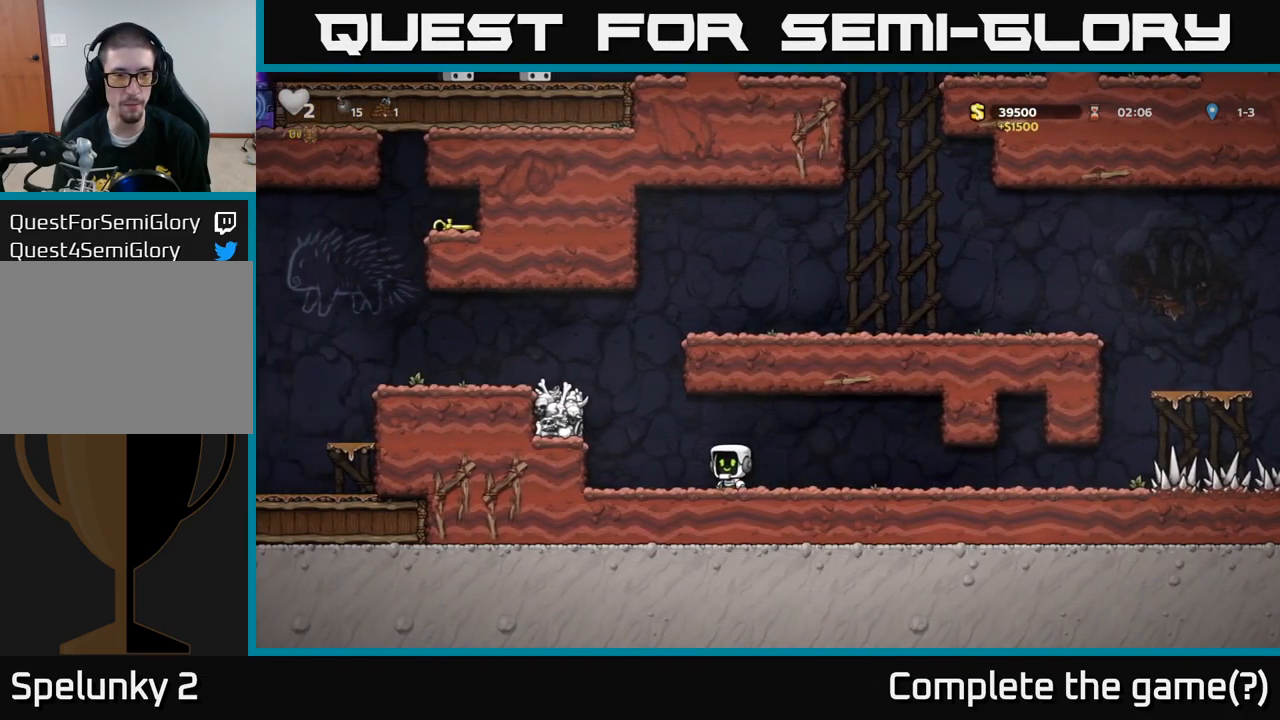
{"buttons": ["A"], "left_stick": "left", "events": [[50, "A", "down"], [250, "A", "up"], [383, "A", "down"]]}
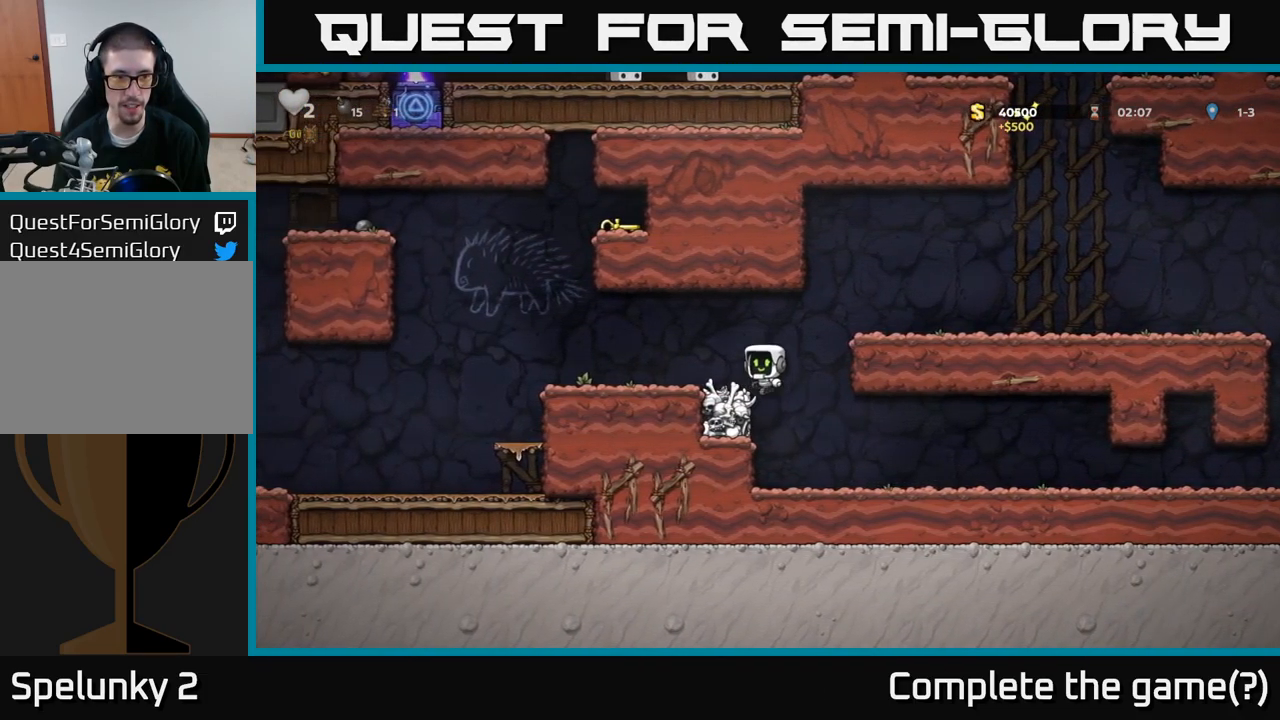
{"buttons": ["A"], "left_stick": "left", "events": [[50, "A", "up"], [450, "A", "down"]]}
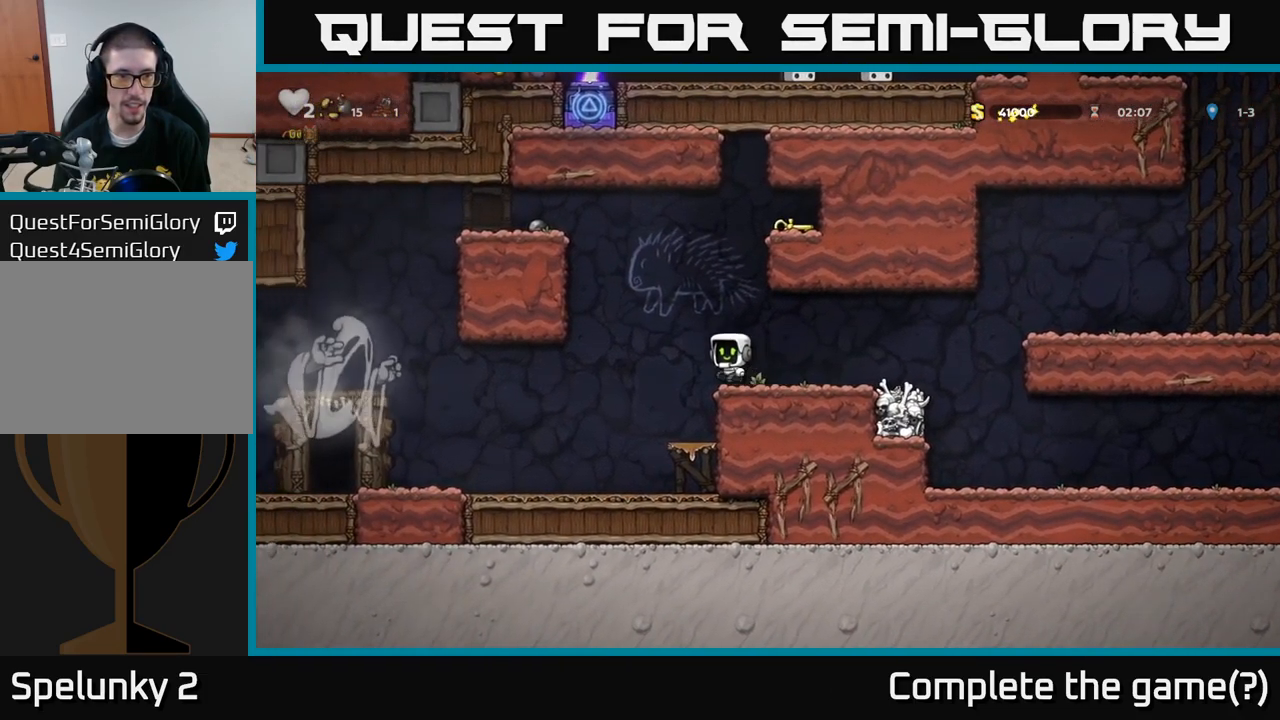
{"buttons": [], "left_stick": "center", "events": [[117, "left_stick", "right"], [333, "A", "up"], [383, "left_stick", "center"]]}
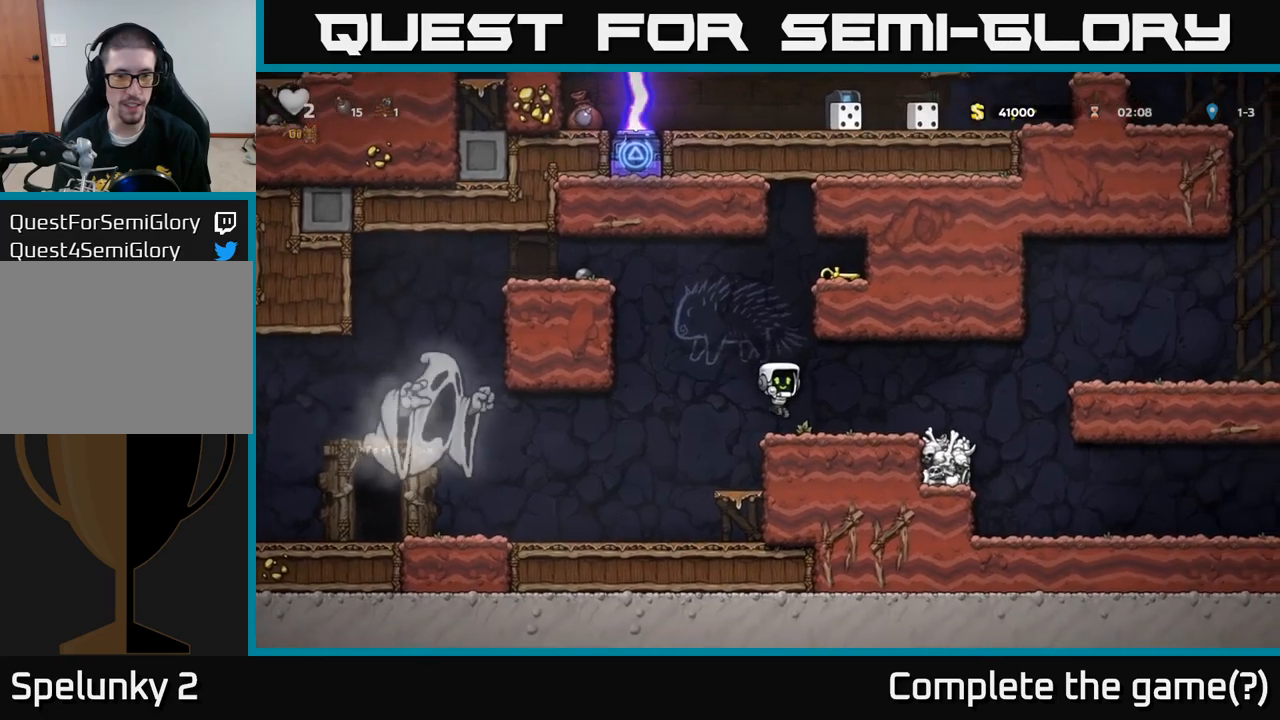
{"buttons": [], "left_stick": "center", "events": [[100, "A", "down"], [450, "A", "up"]]}
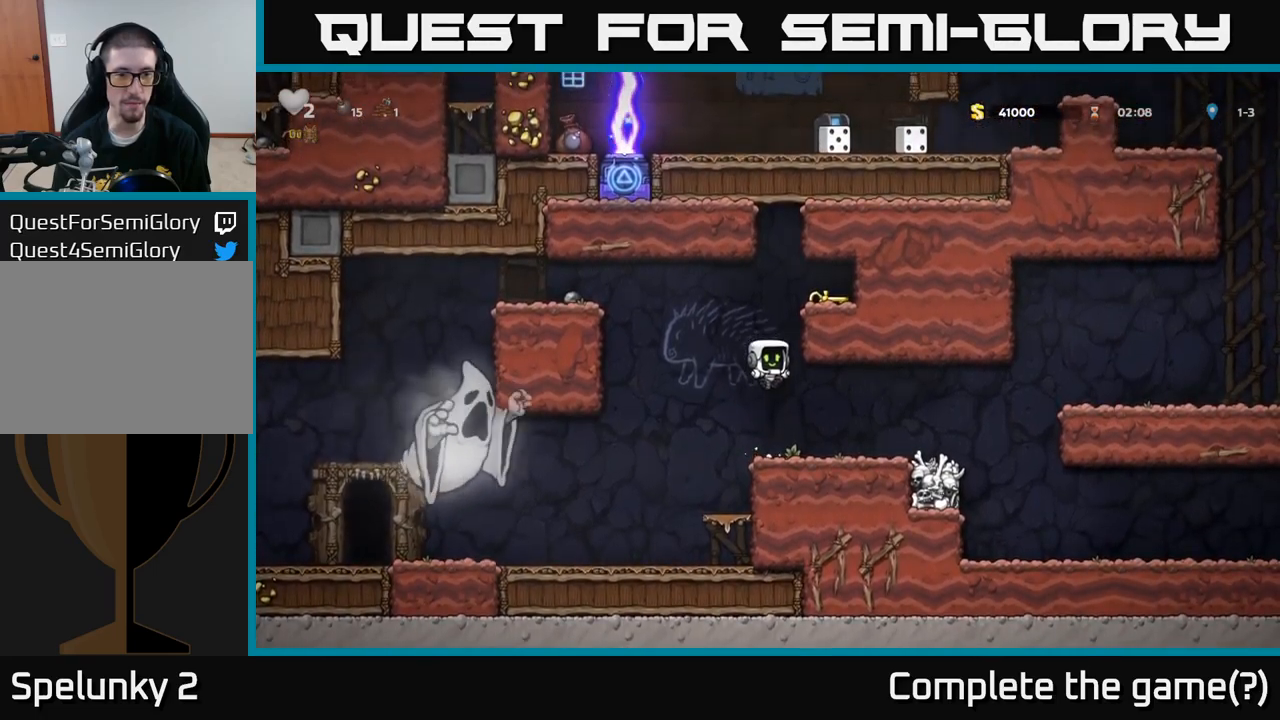
{"buttons": ["A"], "left_stick": "center", "events": [[250, "A", "down"]]}
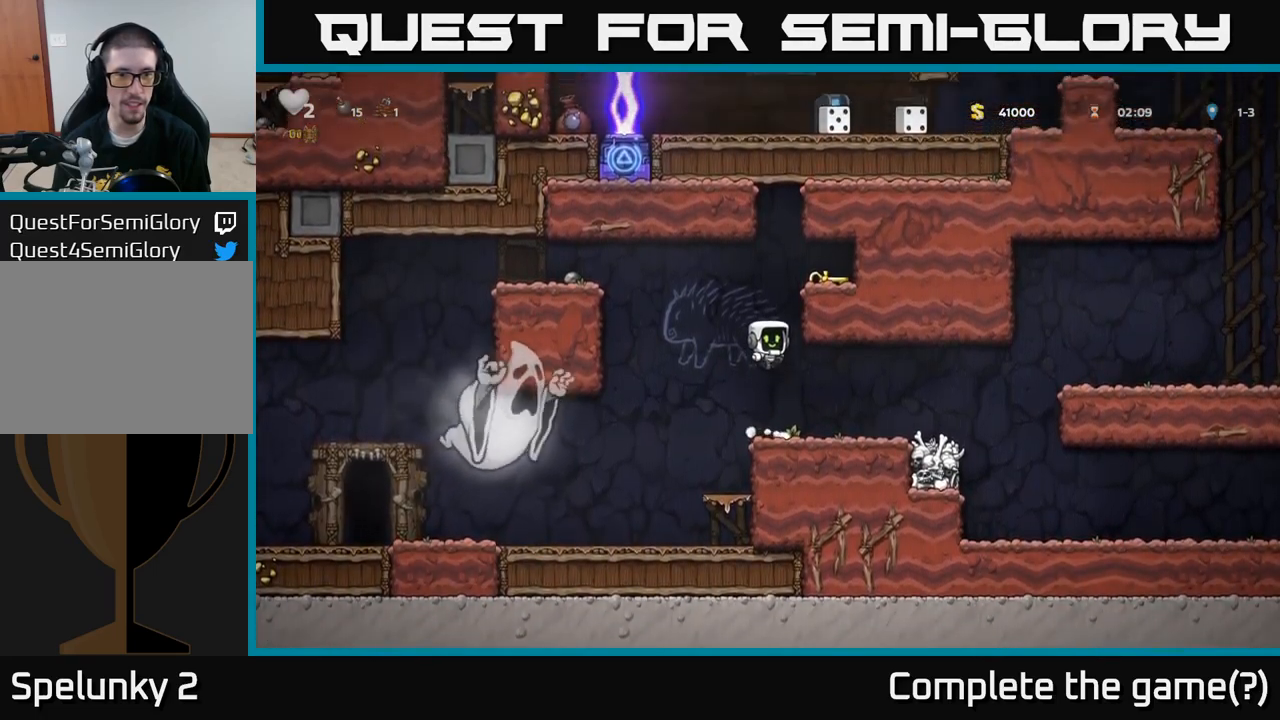
{"buttons": ["A"], "left_stick": "center", "events": [[150, "A", "up"], [400, "A", "down"]]}
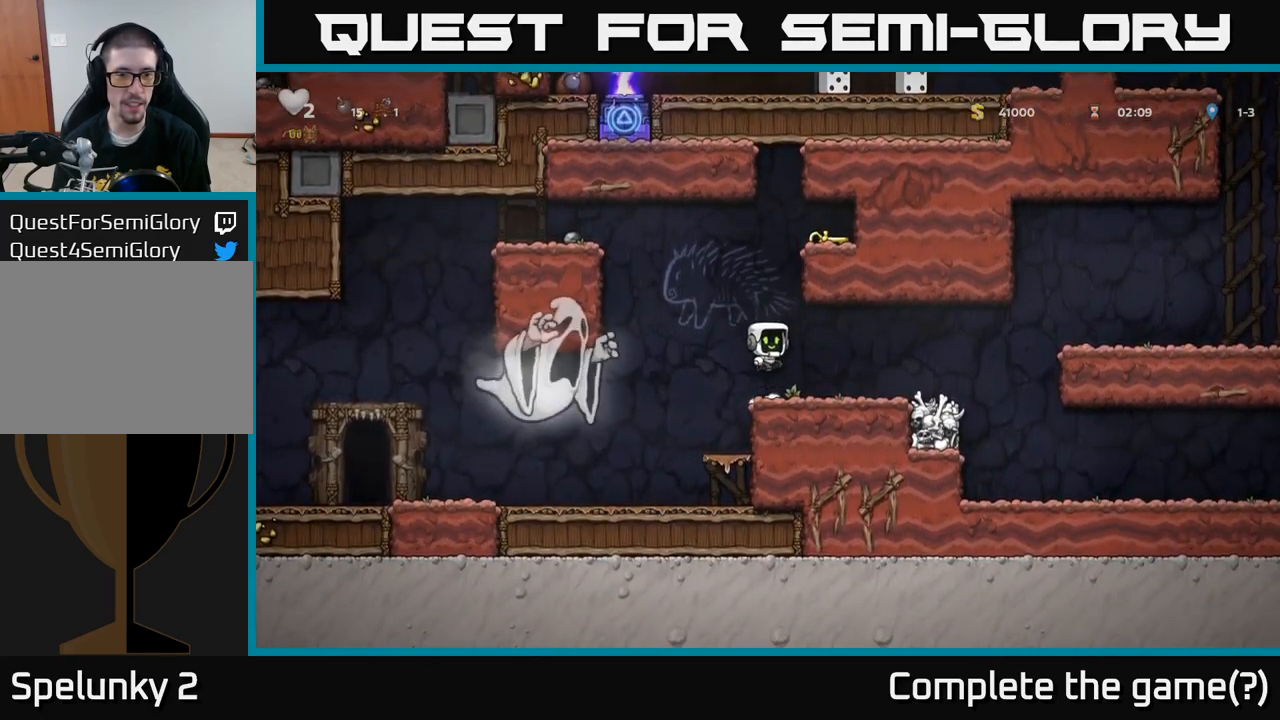
{"buttons": [], "left_stick": "left", "events": [[117, "A", "up"], [117, "left_stick", "left"], [267, "left_stick", "center"], [450, "left_stick", "left"]]}
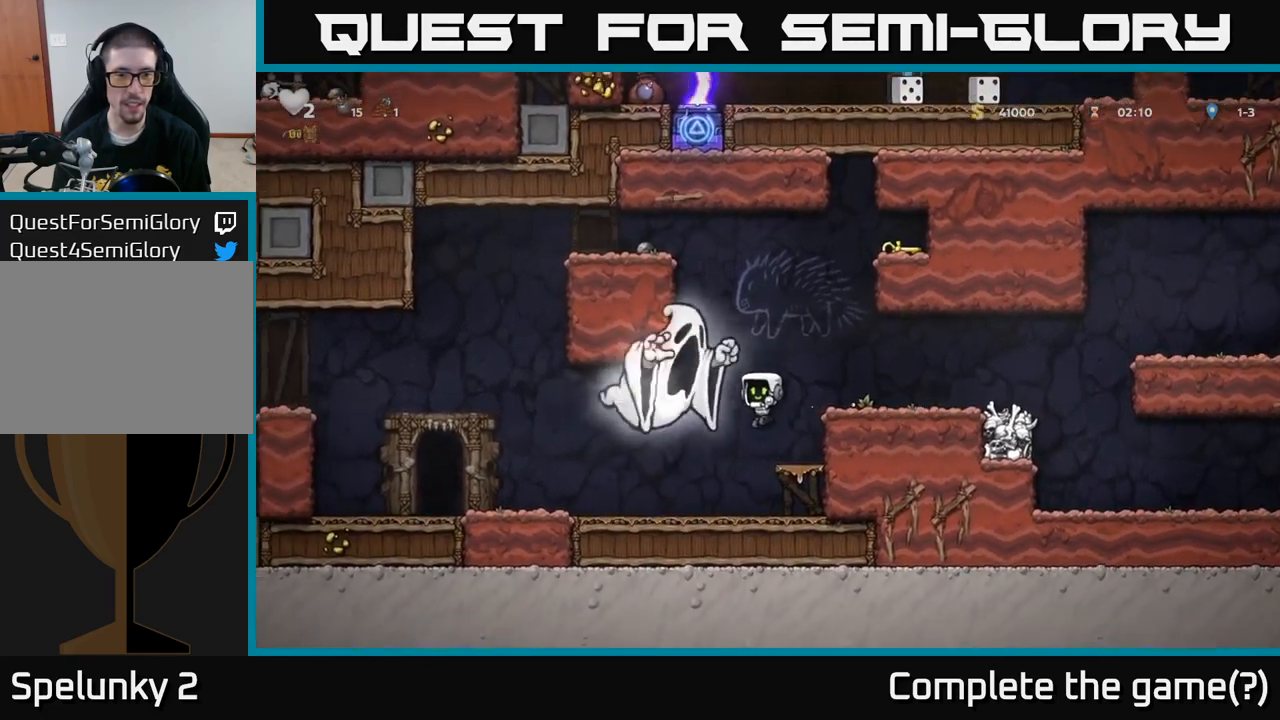
{"buttons": [], "left_stick": "left", "events": []}
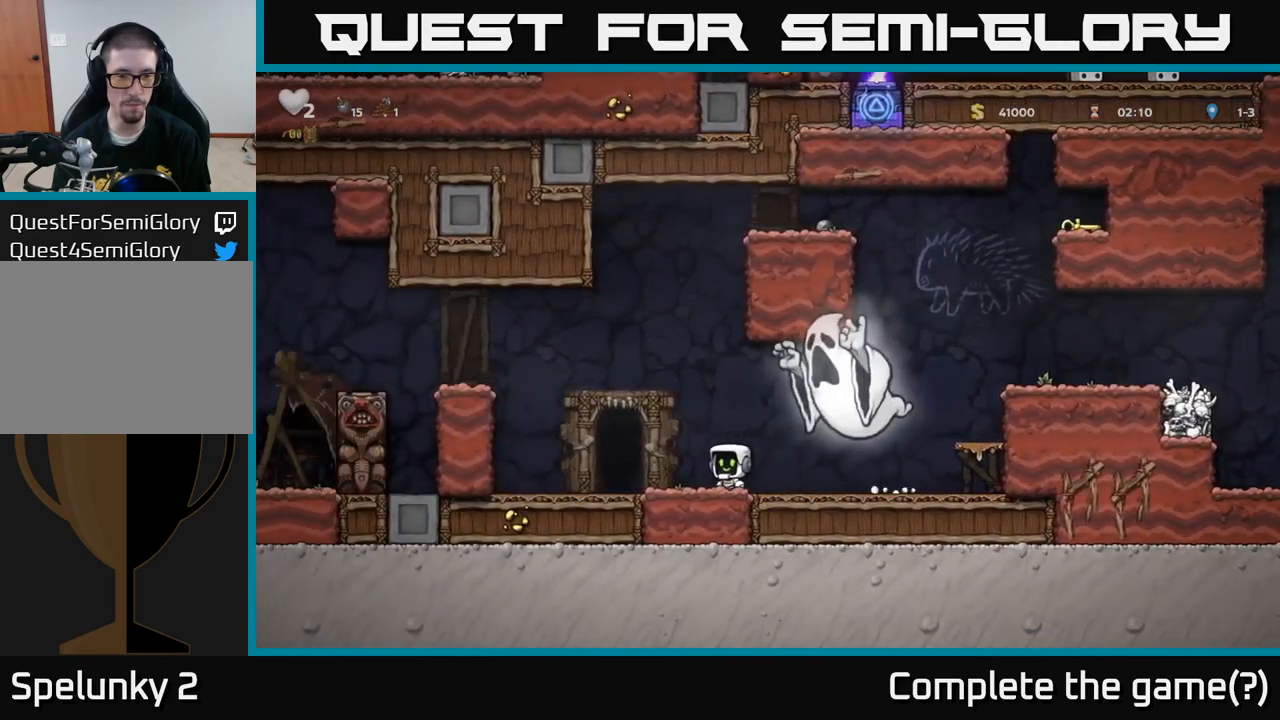
{"buttons": [], "left_stick": "center", "events": [[183, "left_stick", "center"], [233, "L2", "down"], [300, "L2", "up"], [417, "L2", "down"], [483, "L2", "up"]]}
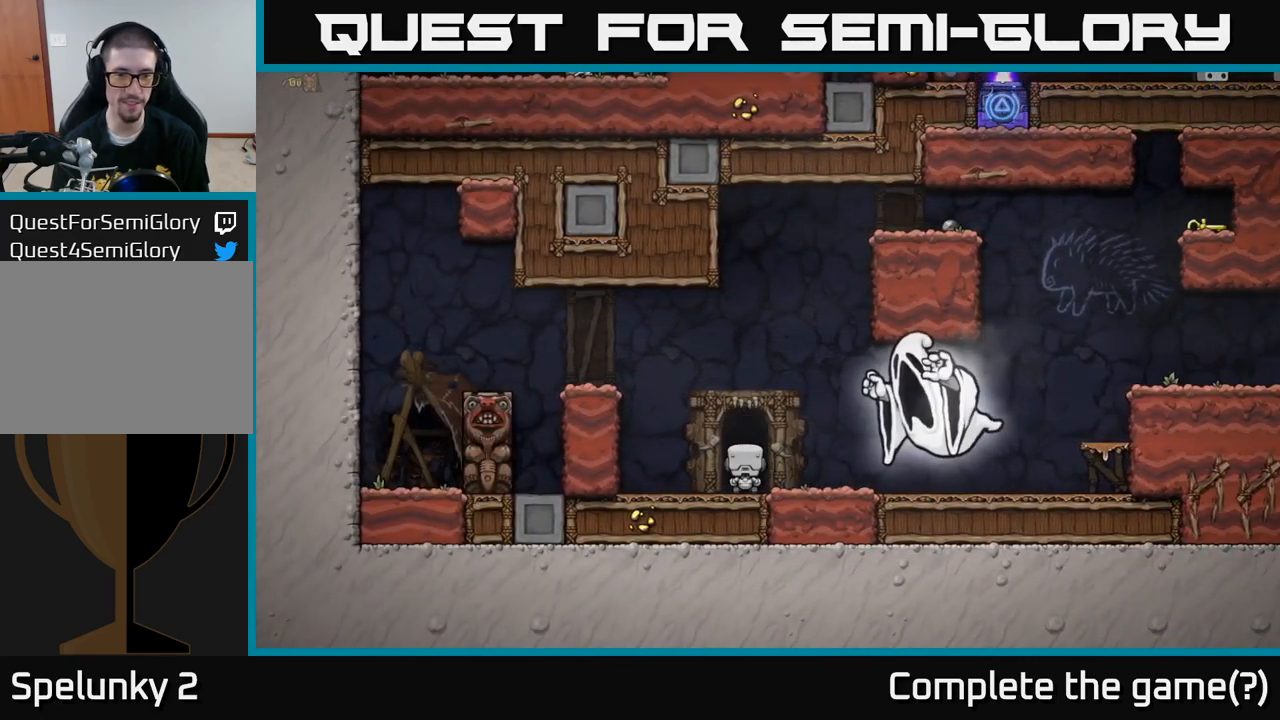
{"buttons": [], "left_stick": "center", "events": [[100, "L2", "down"], [183, "L2", "up"]]}
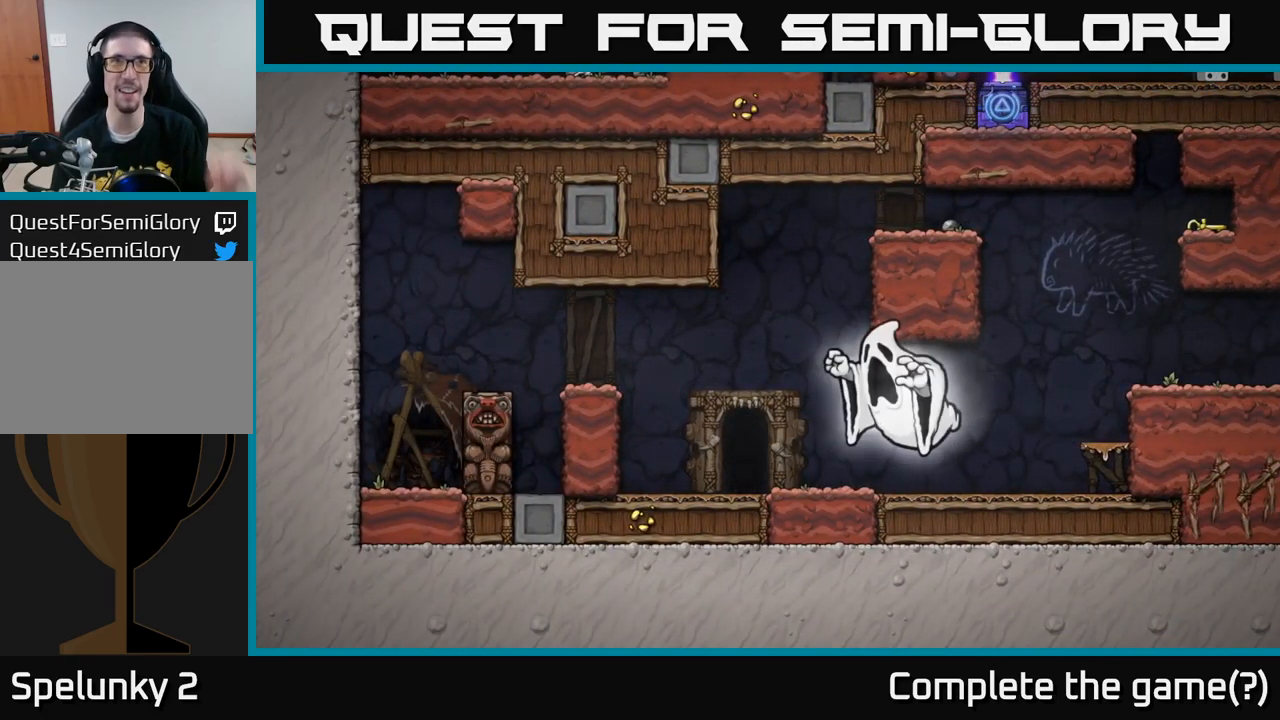
{"buttons": [], "left_stick": "center", "events": []}
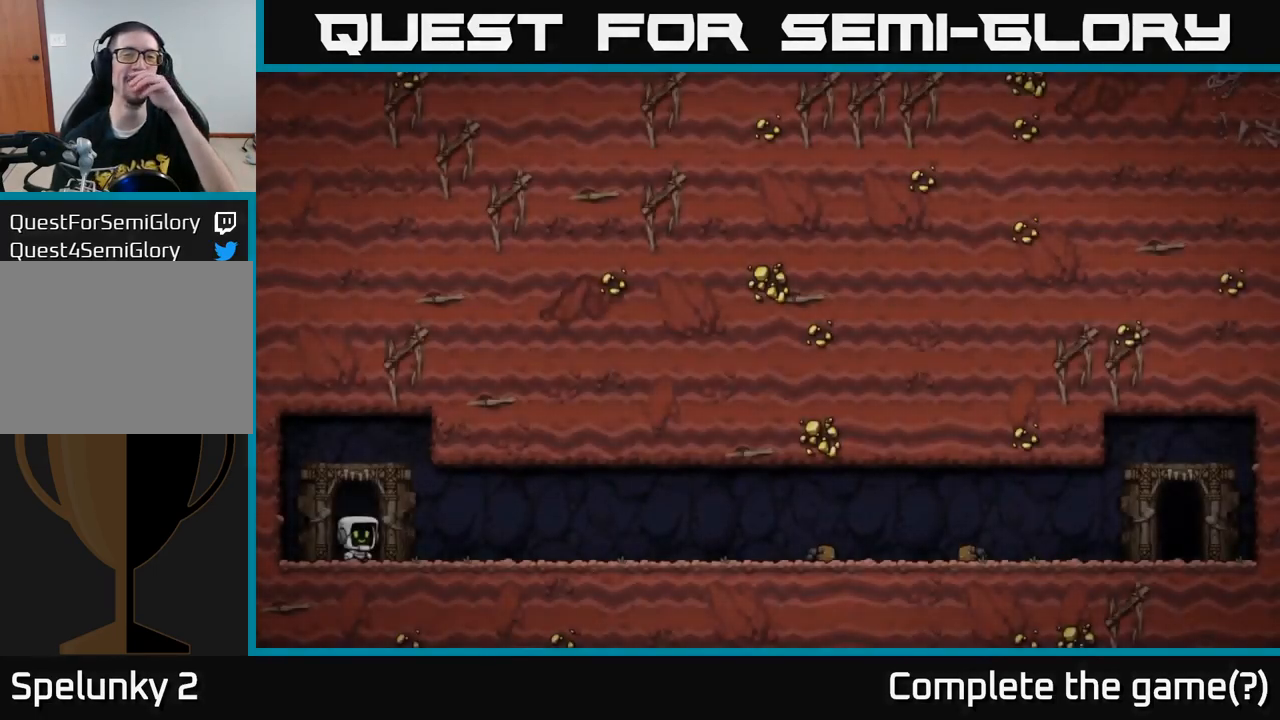
{"buttons": [], "left_stick": "center", "events": []}
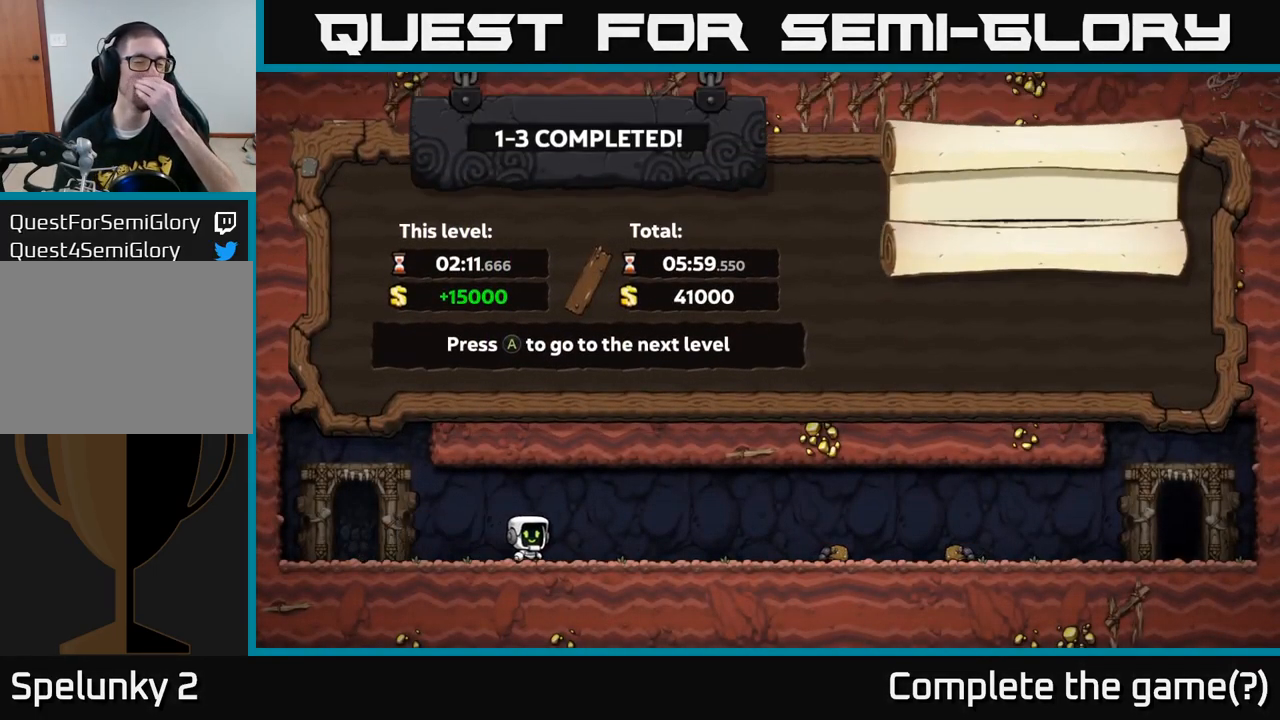
{"buttons": [], "left_stick": "center", "events": []}
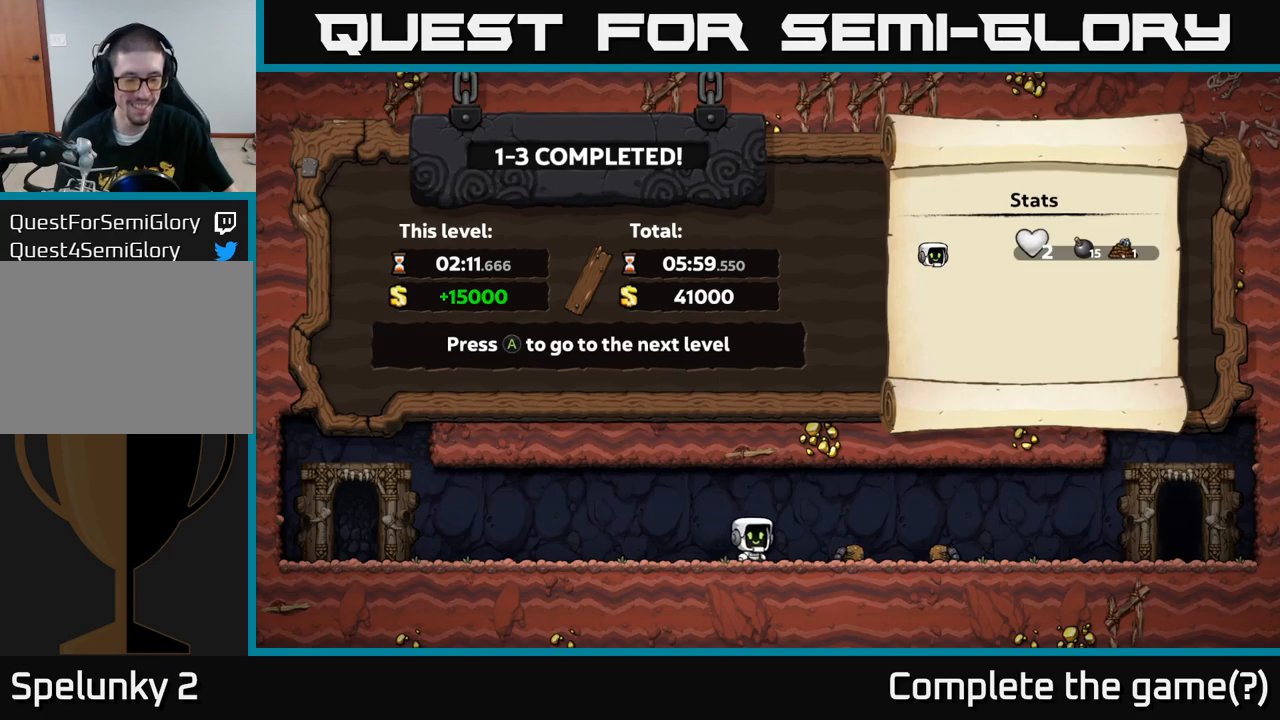
{"buttons": [], "left_stick": "center", "events": []}
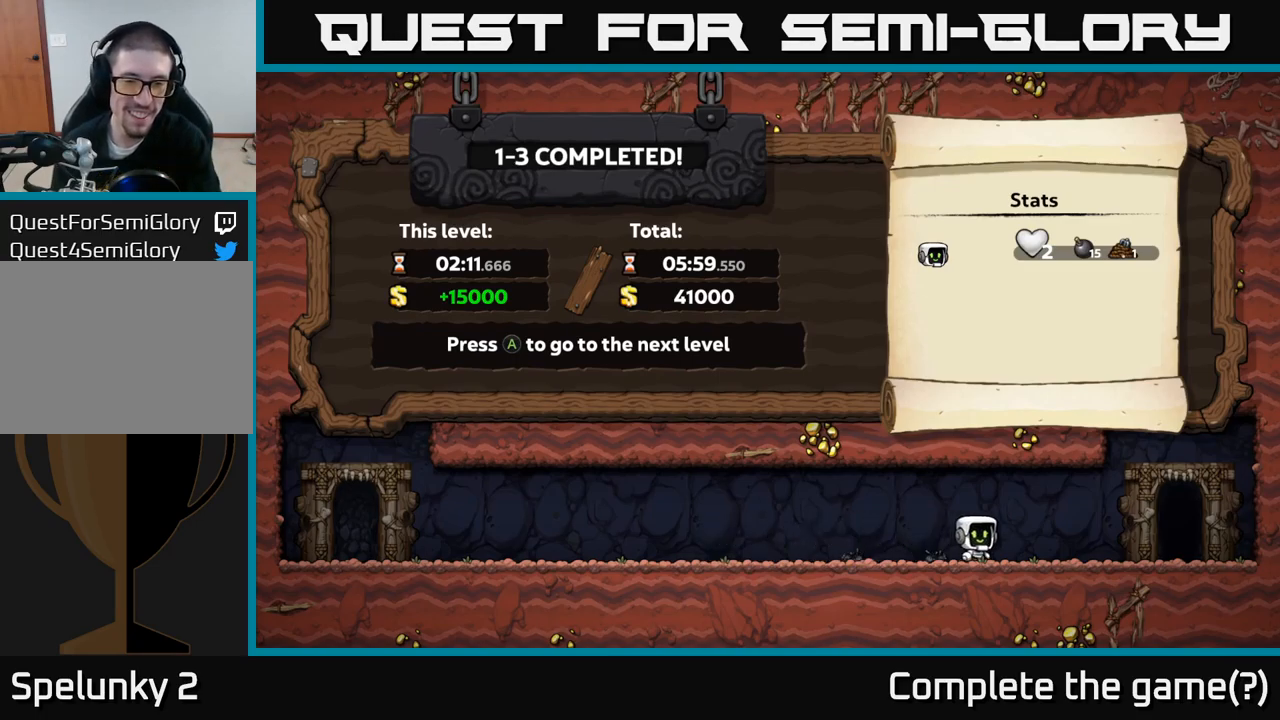
{"buttons": [], "left_stick": "center", "events": []}
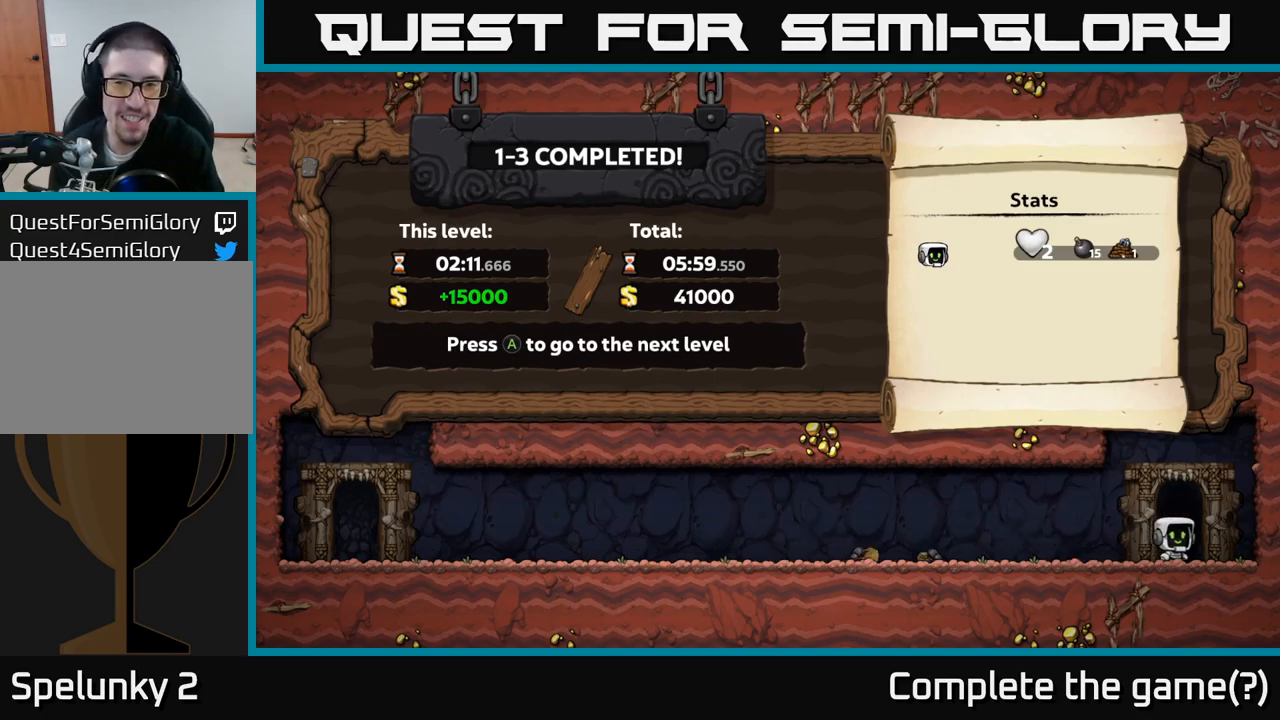
{"buttons": [], "left_stick": "center", "events": []}
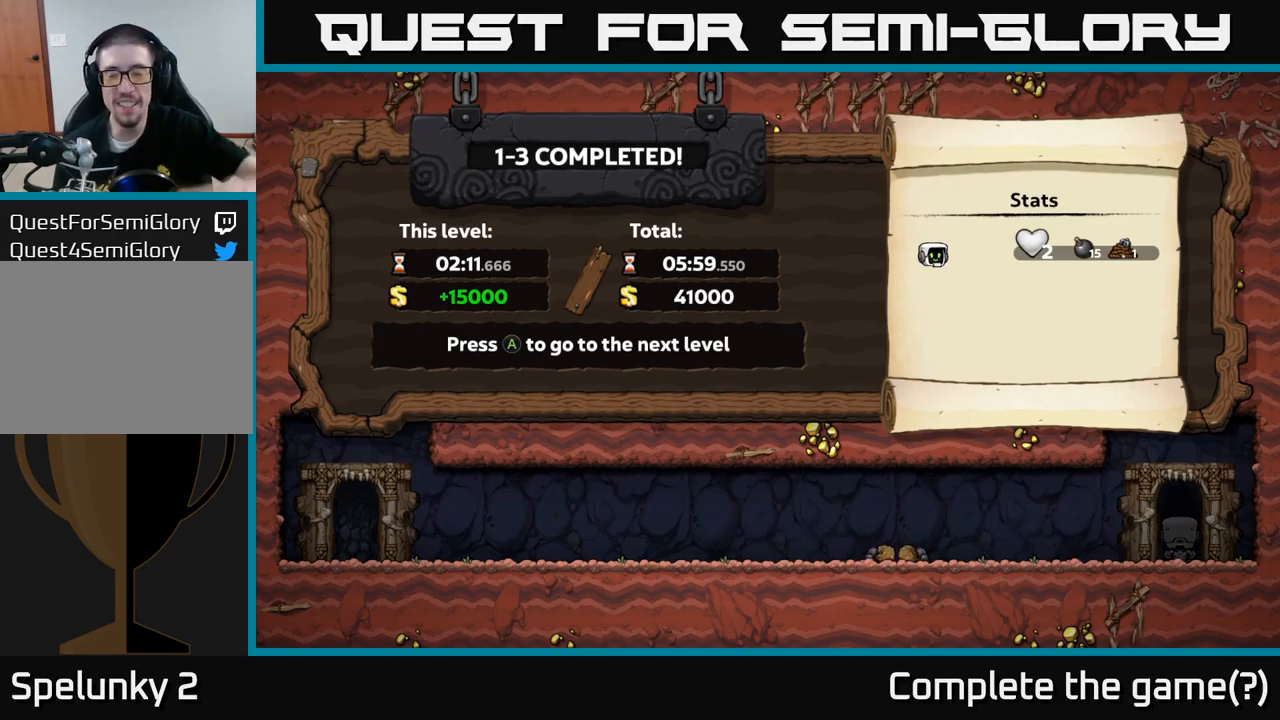
{"buttons": [], "left_stick": "center", "events": []}
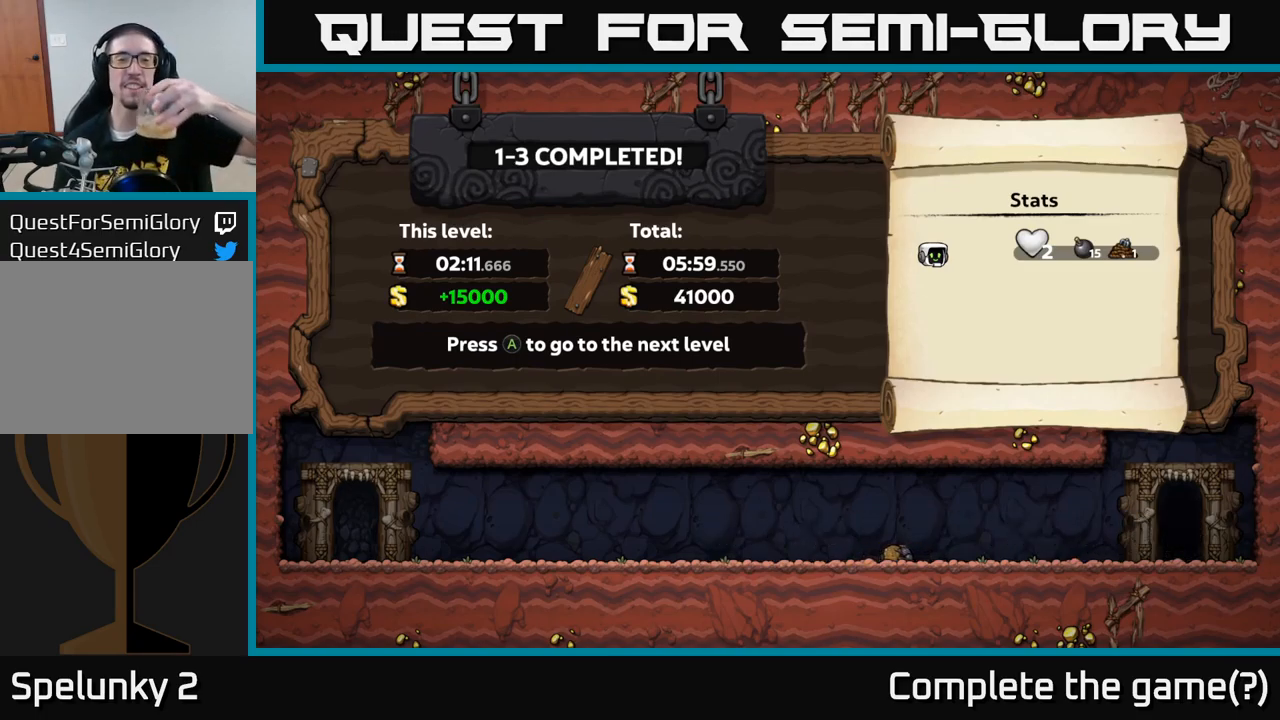
{"buttons": [], "left_stick": "center", "events": []}
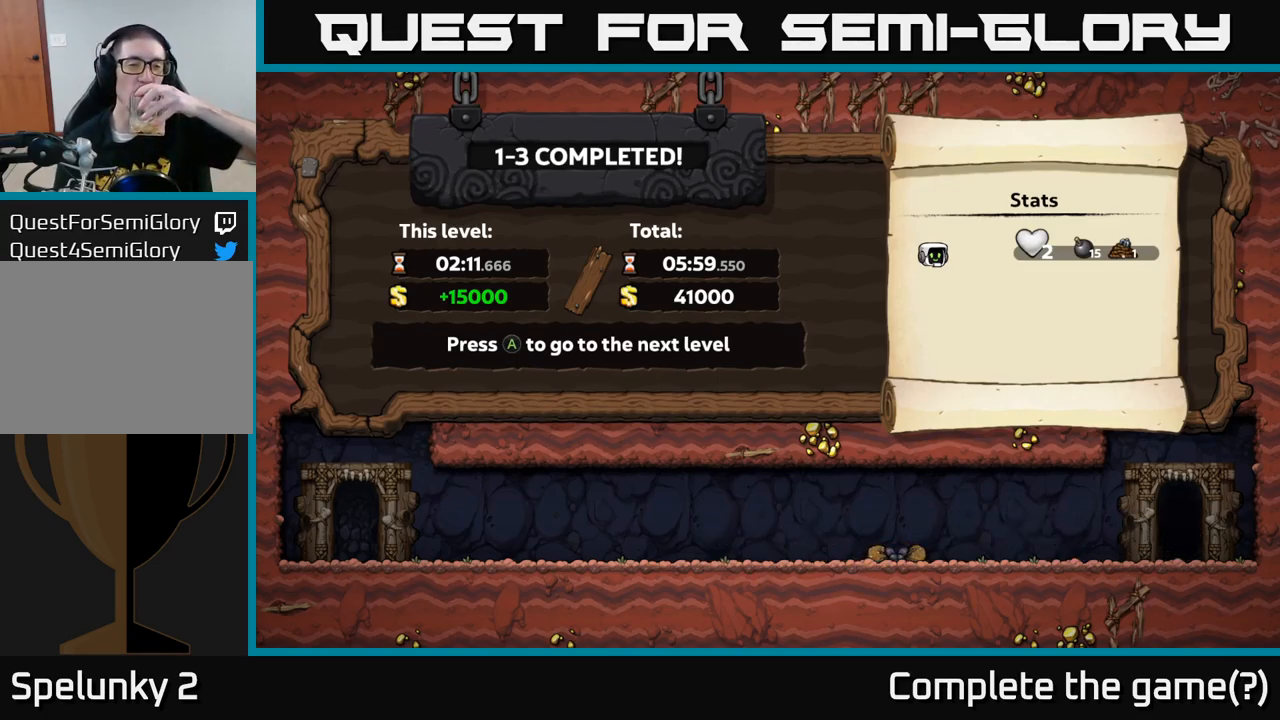
{"buttons": [], "left_stick": "center", "events": []}
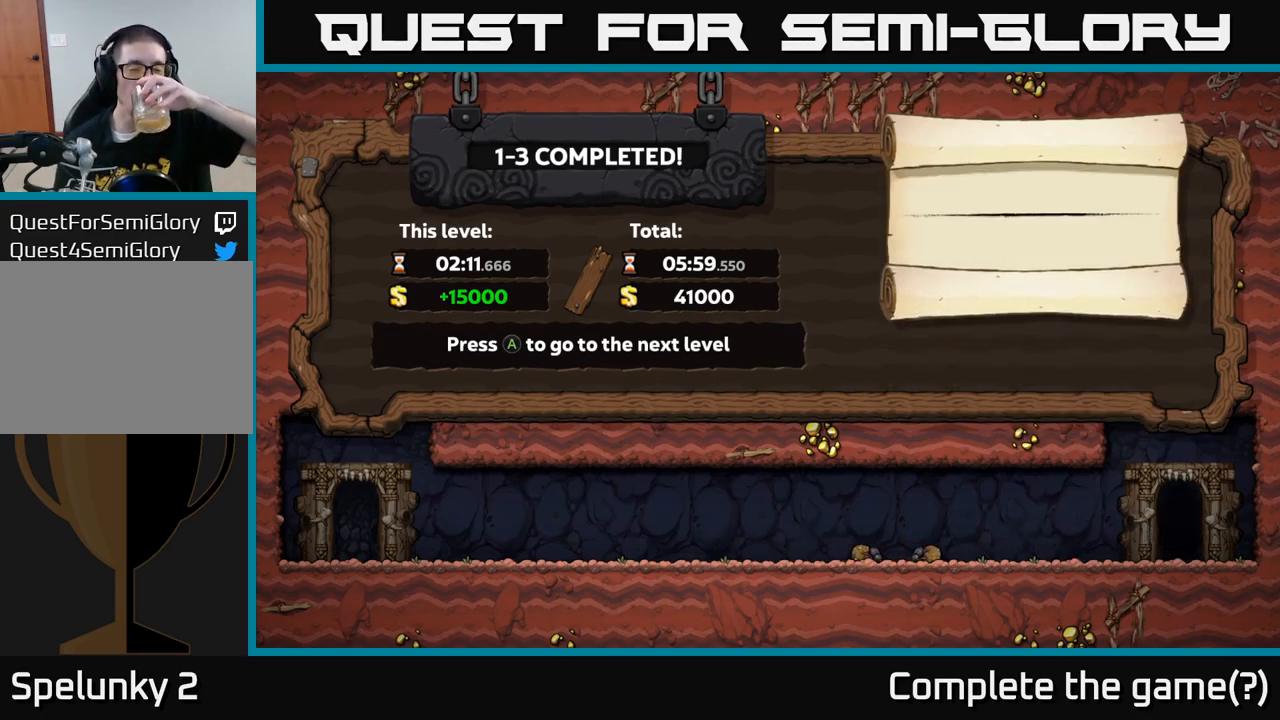
{"buttons": [], "left_stick": "center", "events": []}
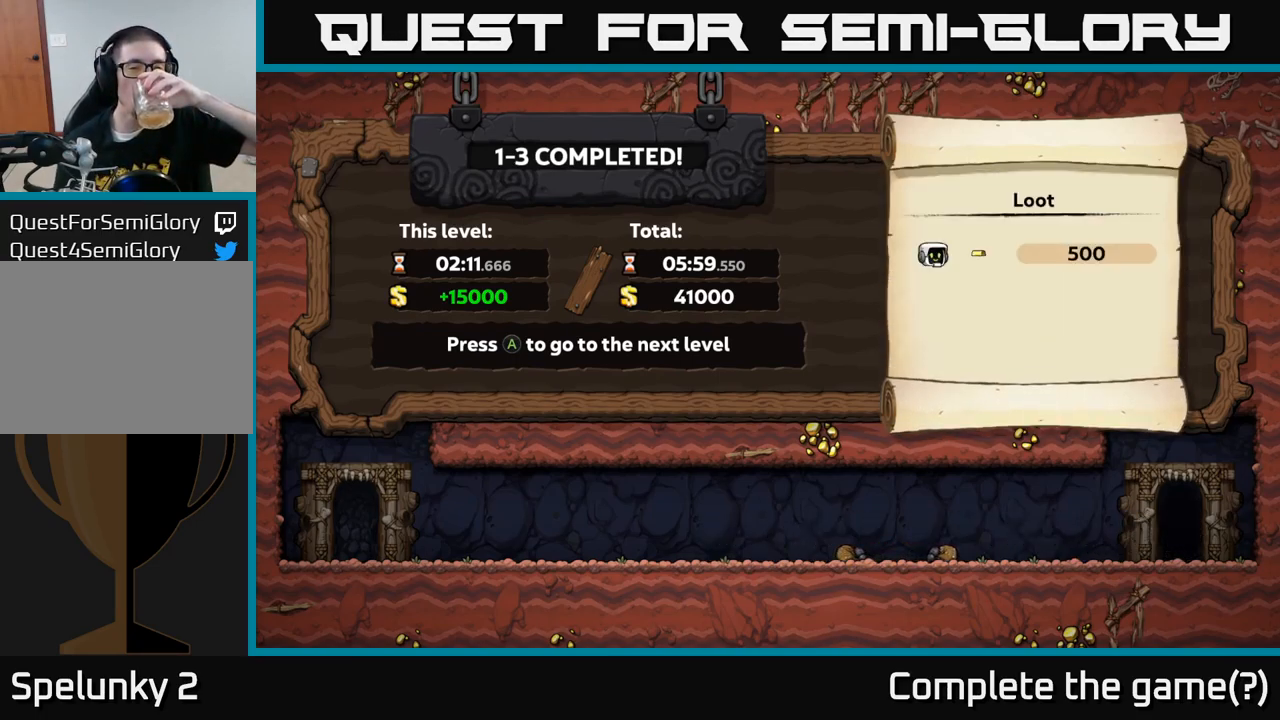
{"buttons": [], "left_stick": "center", "events": [[350, "A", "down"], [484, "A", "up"]]}